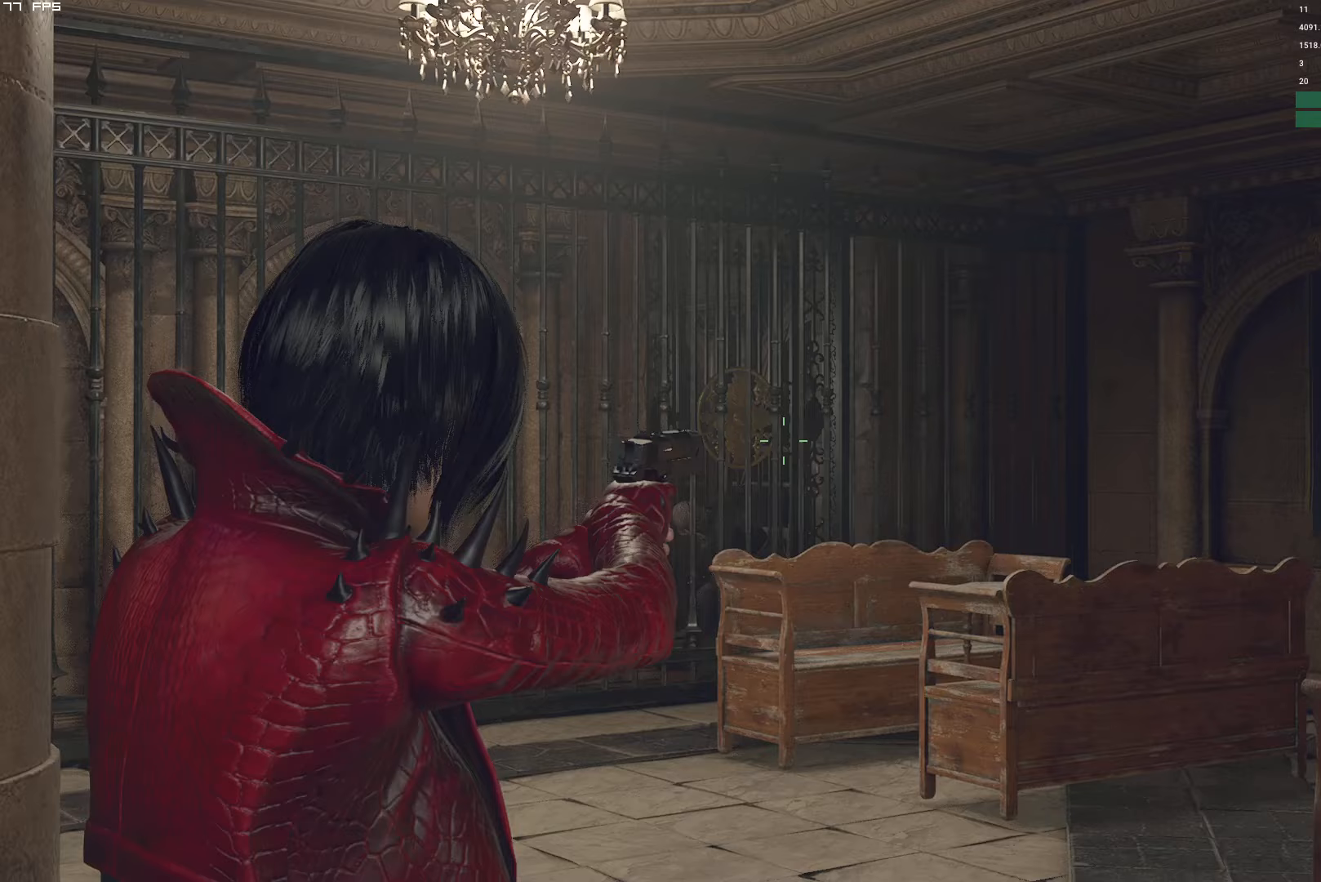
Gameplay with keyboard and mouse; each line is a JSON object with the keys and mouse buttons held at the frame after it. "events" lists presses ("down") and releases ("up") of "1", "2", "3", "4", "5", "6", "a", "alt", "b", "c", "caps_lock", "ctrl", "d", "e", "escape", "f", "g", "q", "r", "s", "shift", "space", "t", "tab", "v", "w", "x", "y", "z", "mouse_left", "mouse_wheel", "mouse_right", "mouse_mb4" and "mouse_mb5" between this image and that frame as [ms after this image, input, new state], when the widget could be followed in between. "mouse_left", "mouse_wheel", "mouse_right", "mouse_mb4", "mouse_mb5" = the "left", "wheel", "right", "mb4", "mb5" buttons of the "mouse" list. No other keys are recorded. "wheel" means that the mouse wheel is clicked or scrolled. Mouse movement is not recorded.
{"keys": ["t"], "mouse": ["right"], "events": [[33, "t", "down"], [167, "t", "up"], [417, "t", "down"]]}
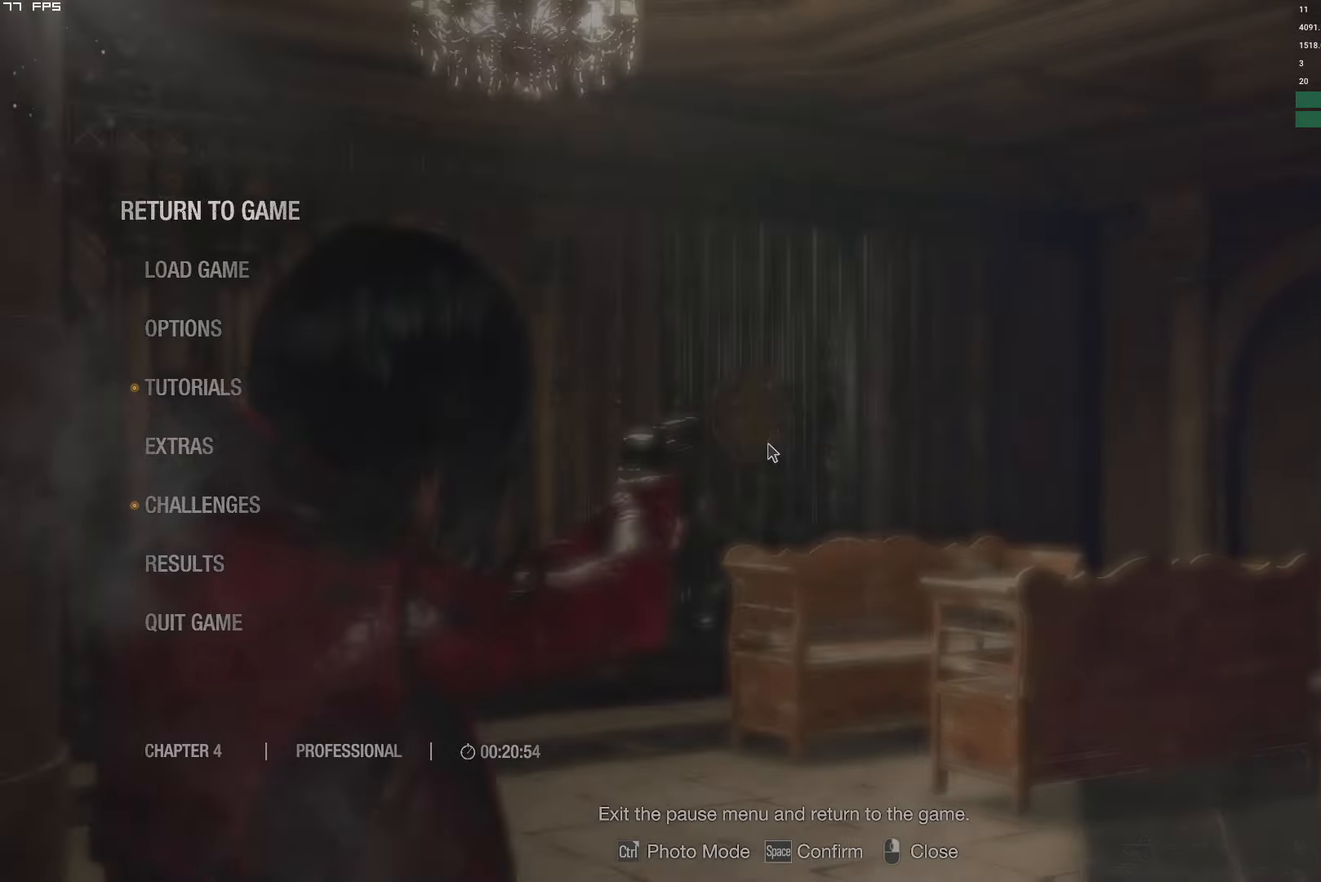
{"keys": [], "mouse": ["right"], "events": [[17, "t", "up"], [150, "t", "down"], [250, "t", "up"]]}
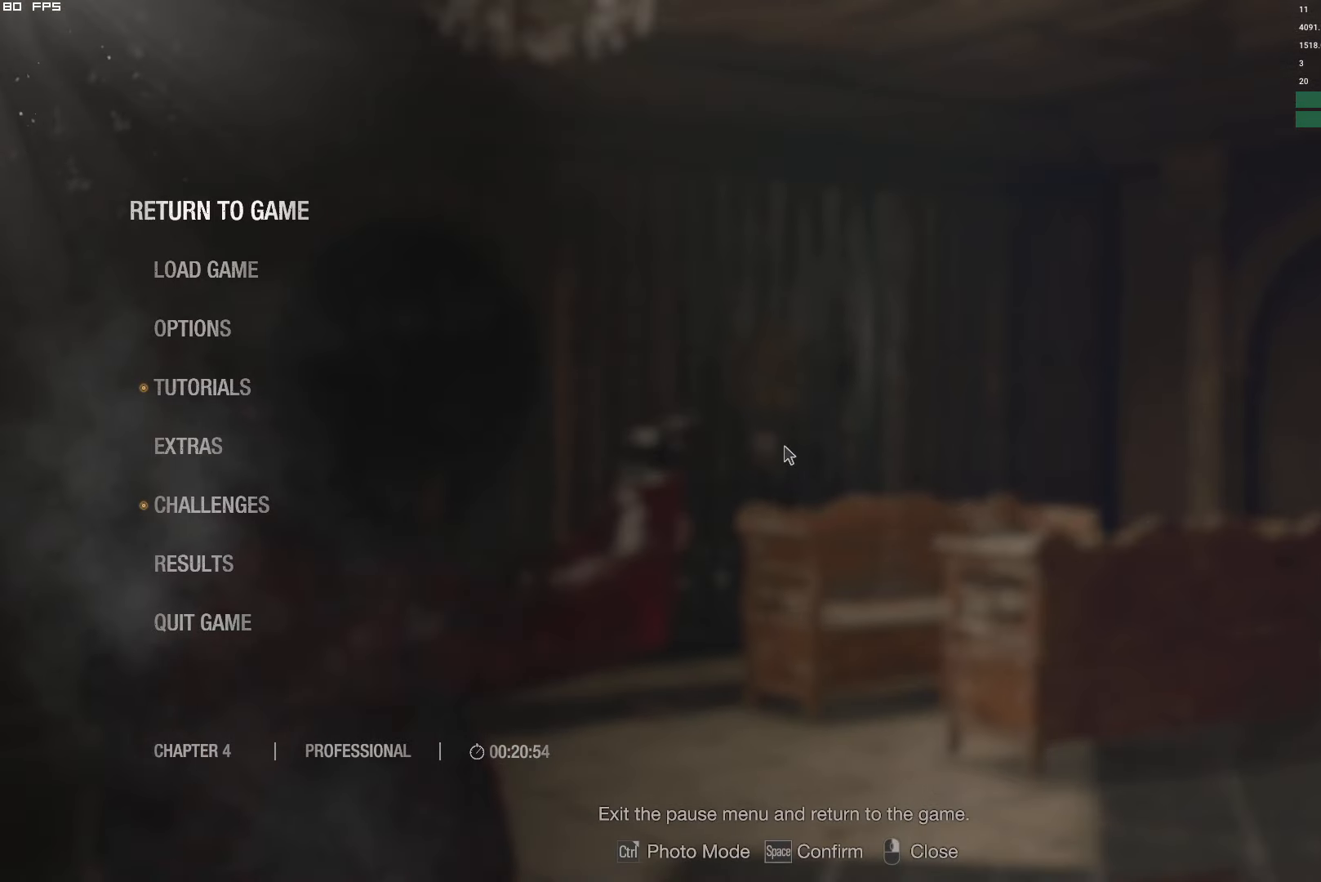
{"keys": [], "mouse": ["right"], "events": [[83, "t", "down"], [250, "mouse_left", "down"], [267, "t", "up"], [433, "mouse_left", "up"]]}
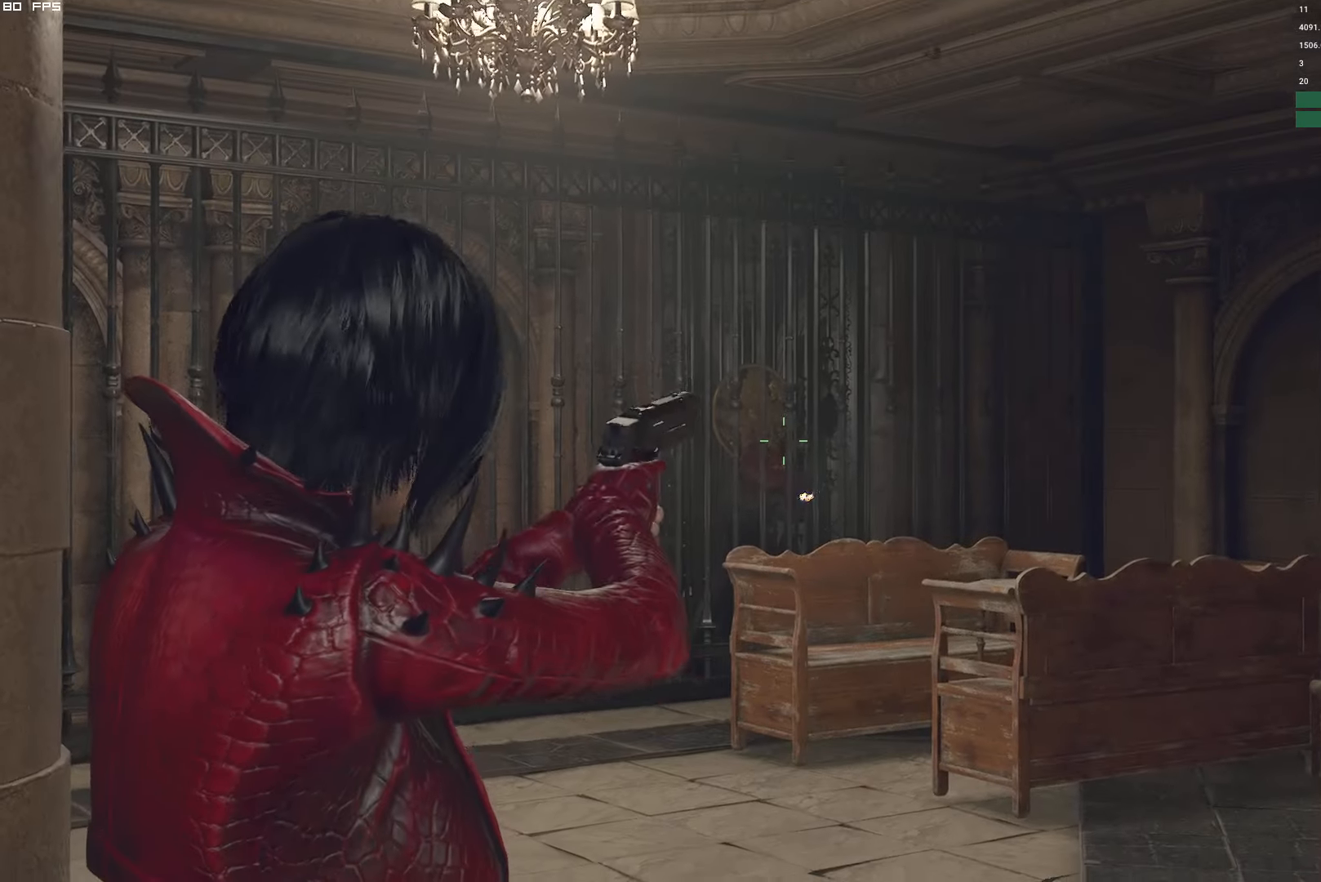
{"keys": ["t"], "mouse": ["right"], "events": [[400, "t", "down"]]}
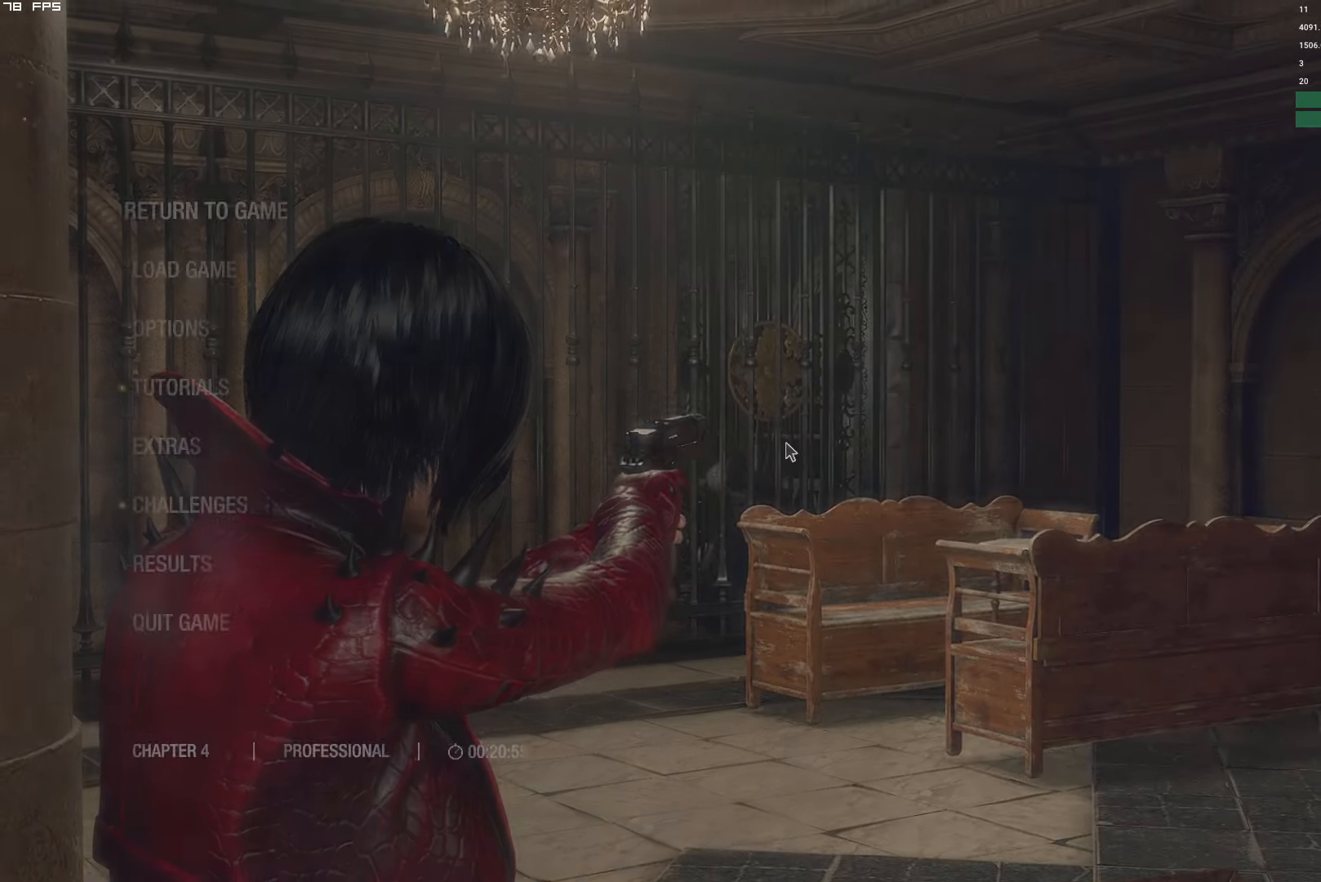
{"keys": [], "mouse": ["right"], "events": [[17, "t", "up"], [283, "t", "down"], [400, "t", "up"]]}
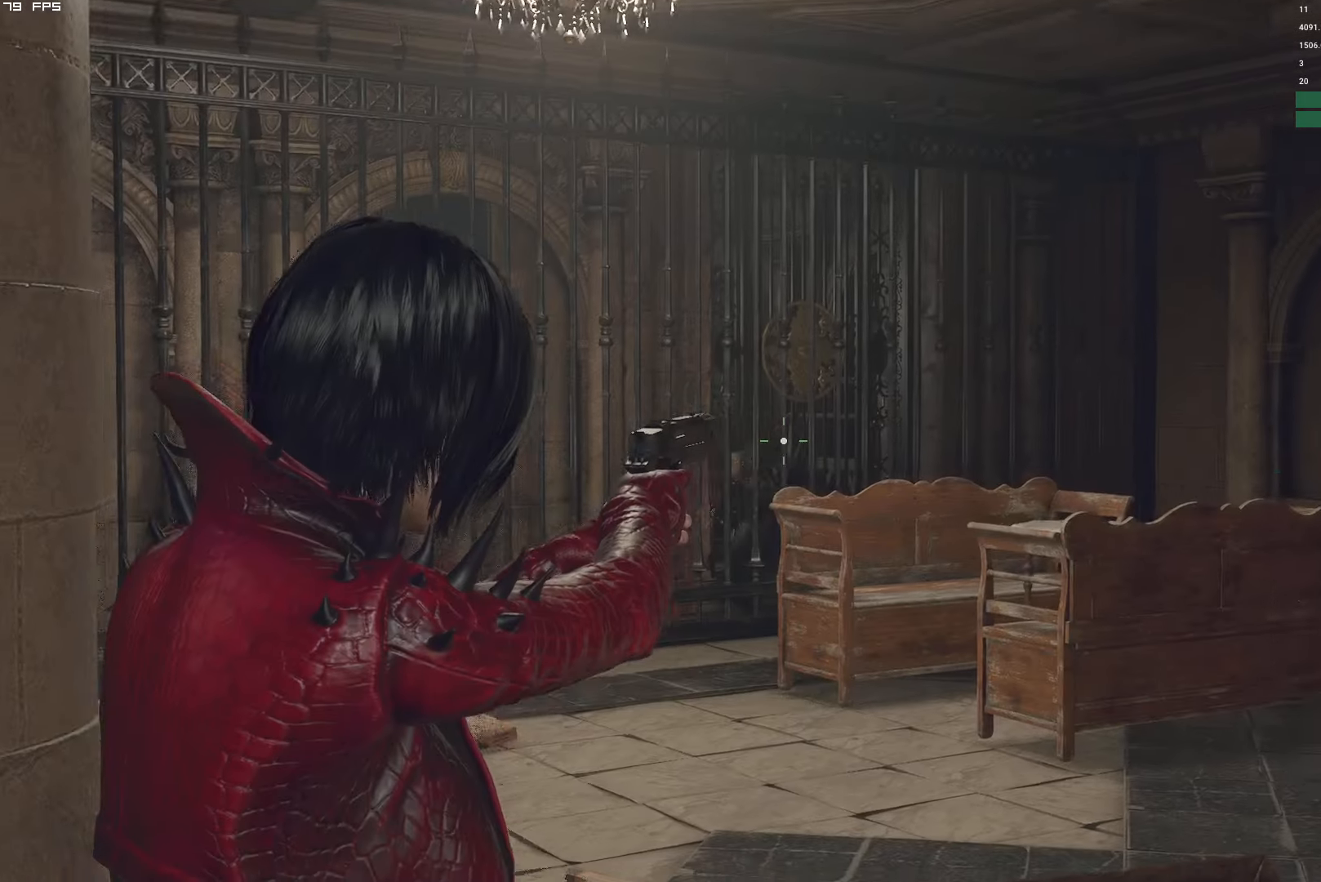
{"keys": ["t"], "mouse": ["right"], "events": [[33, "t", "down"], [133, "t", "up"], [450, "t", "down"]]}
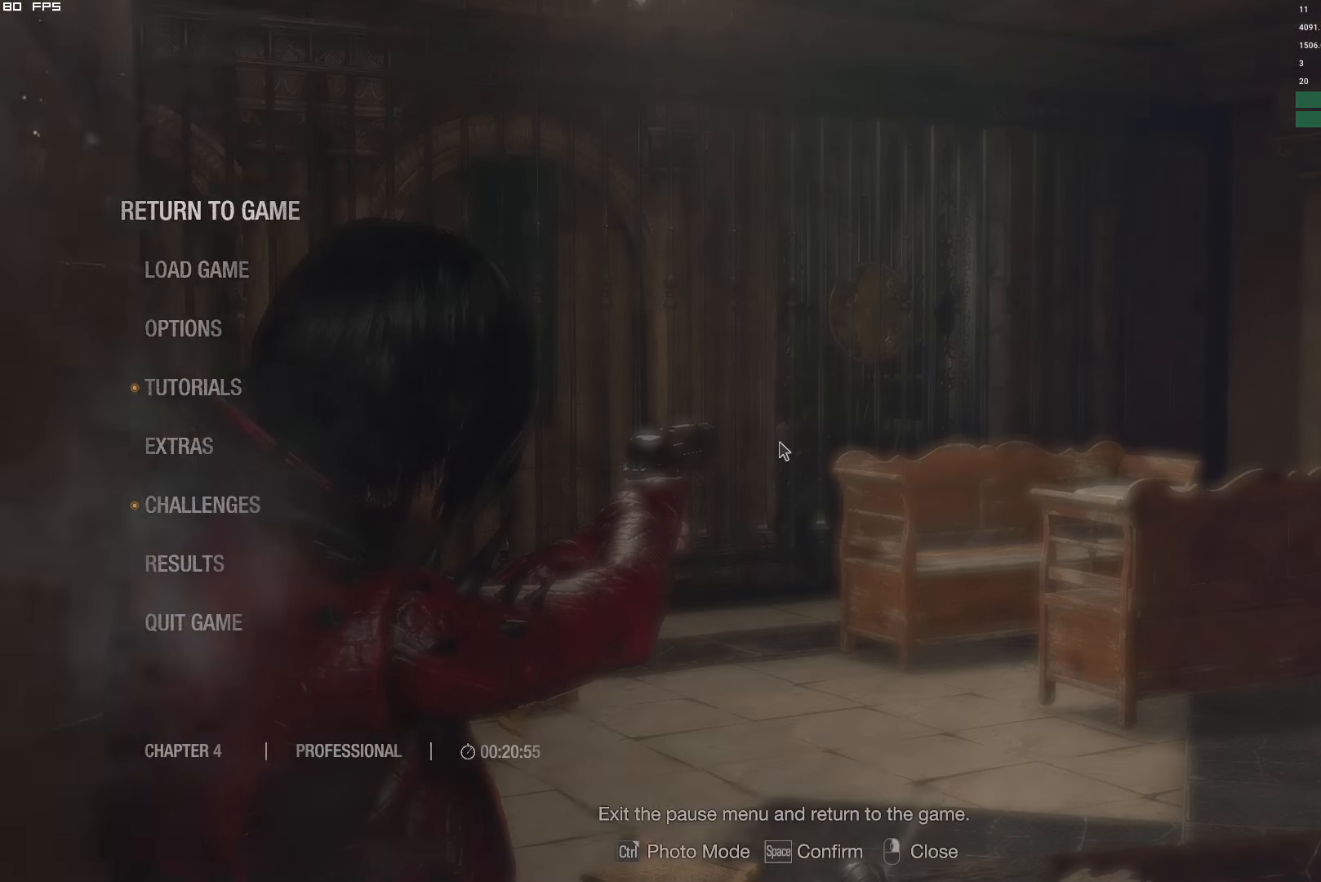
{"keys": [], "mouse": ["right"], "events": [[83, "mouse_left", "down"], [83, "t", "up"], [233, "mouse_left", "up"]]}
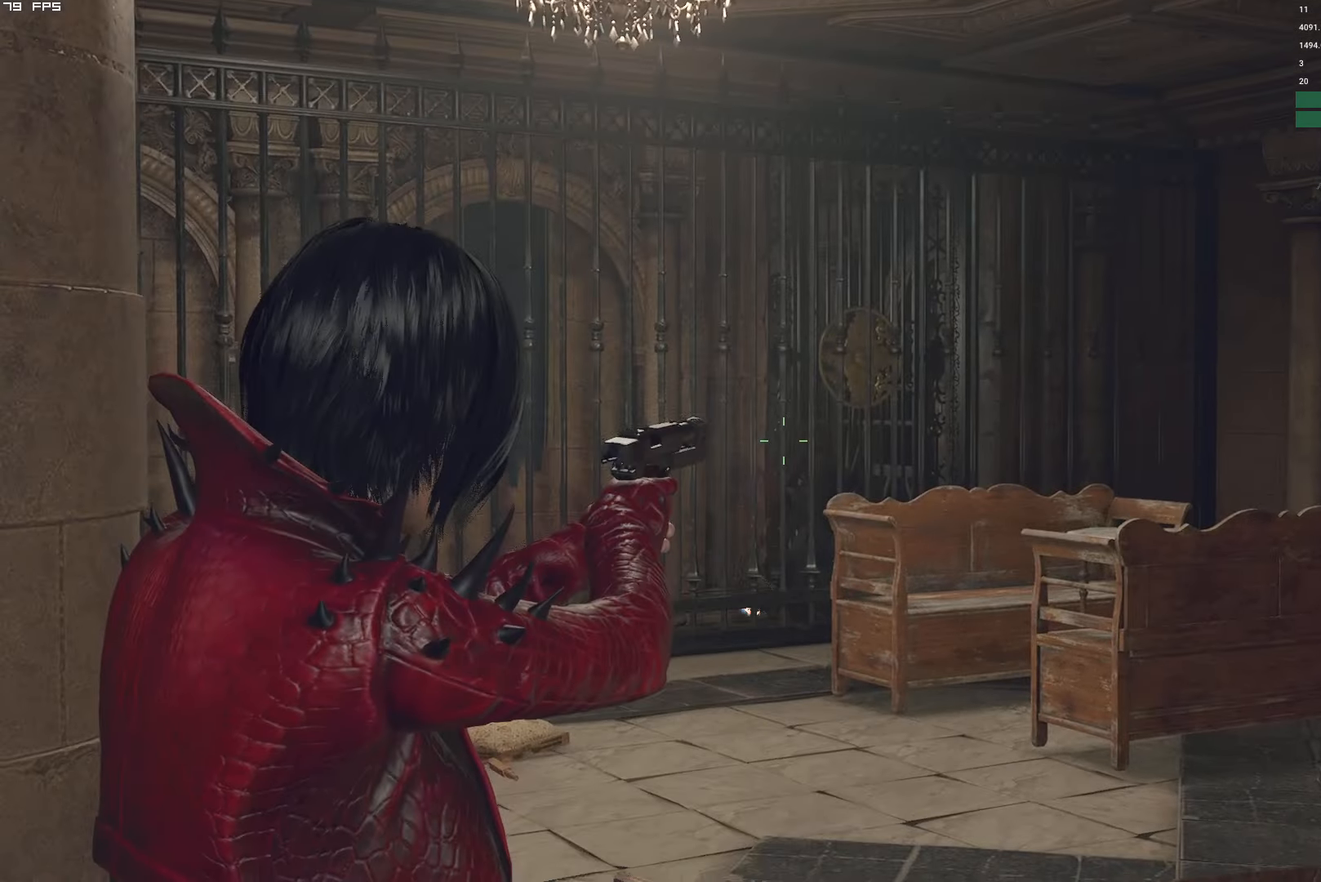
{"keys": ["t"], "mouse": ["right"], "events": [[483, "t", "down"]]}
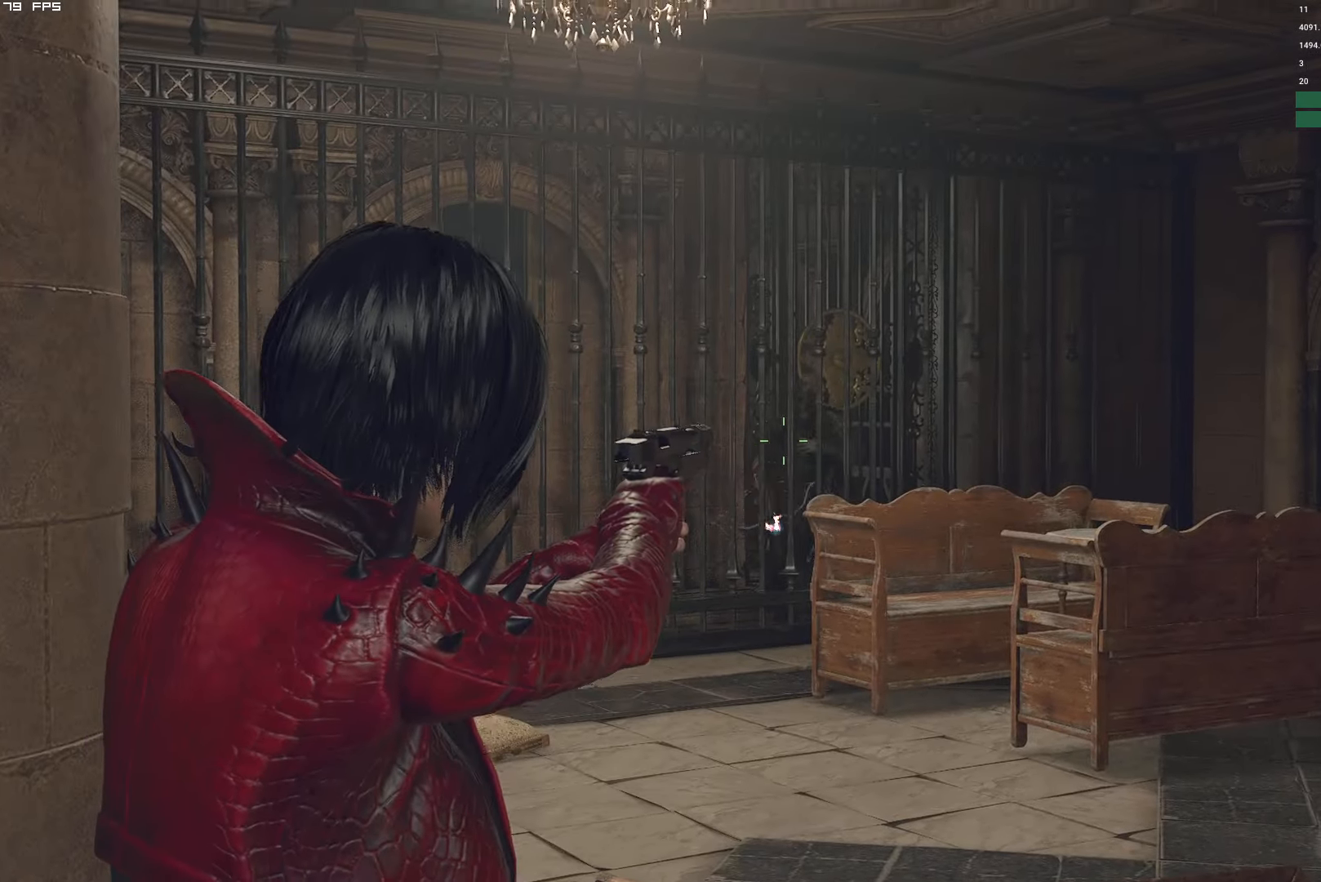
{"keys": ["t"], "mouse": ["right"], "events": [[200, "t", "up"], [417, "t", "down"]]}
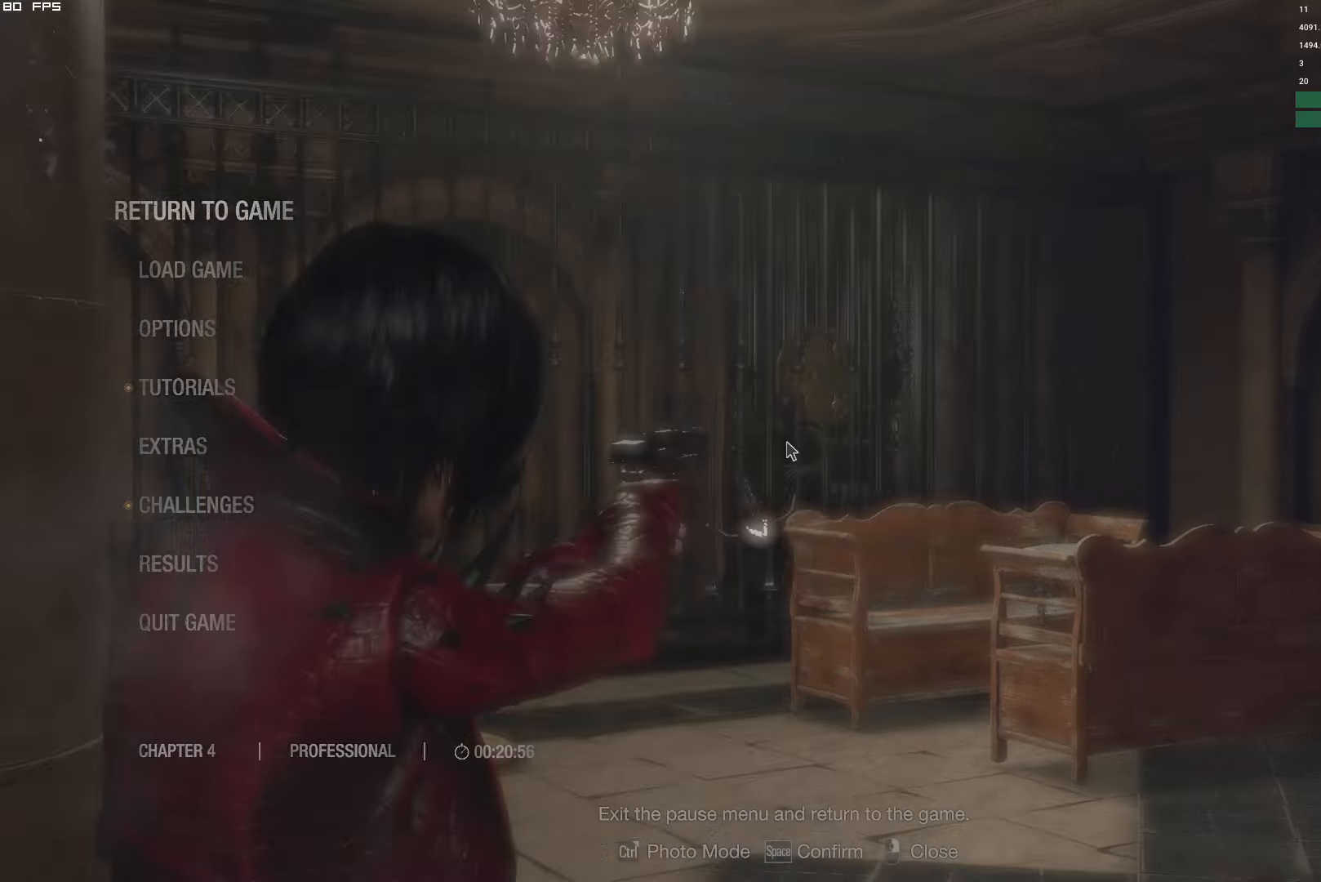
{"keys": ["d", "shift", "w"], "mouse": [], "events": [[34, "t", "up"], [67, "mouse_right", "up"], [134, "r", "down"], [234, "r", "up"], [284, "r", "down"], [300, "w", "down"], [384, "r", "up"], [467, "shift", "down"], [500, "d", "down"]]}
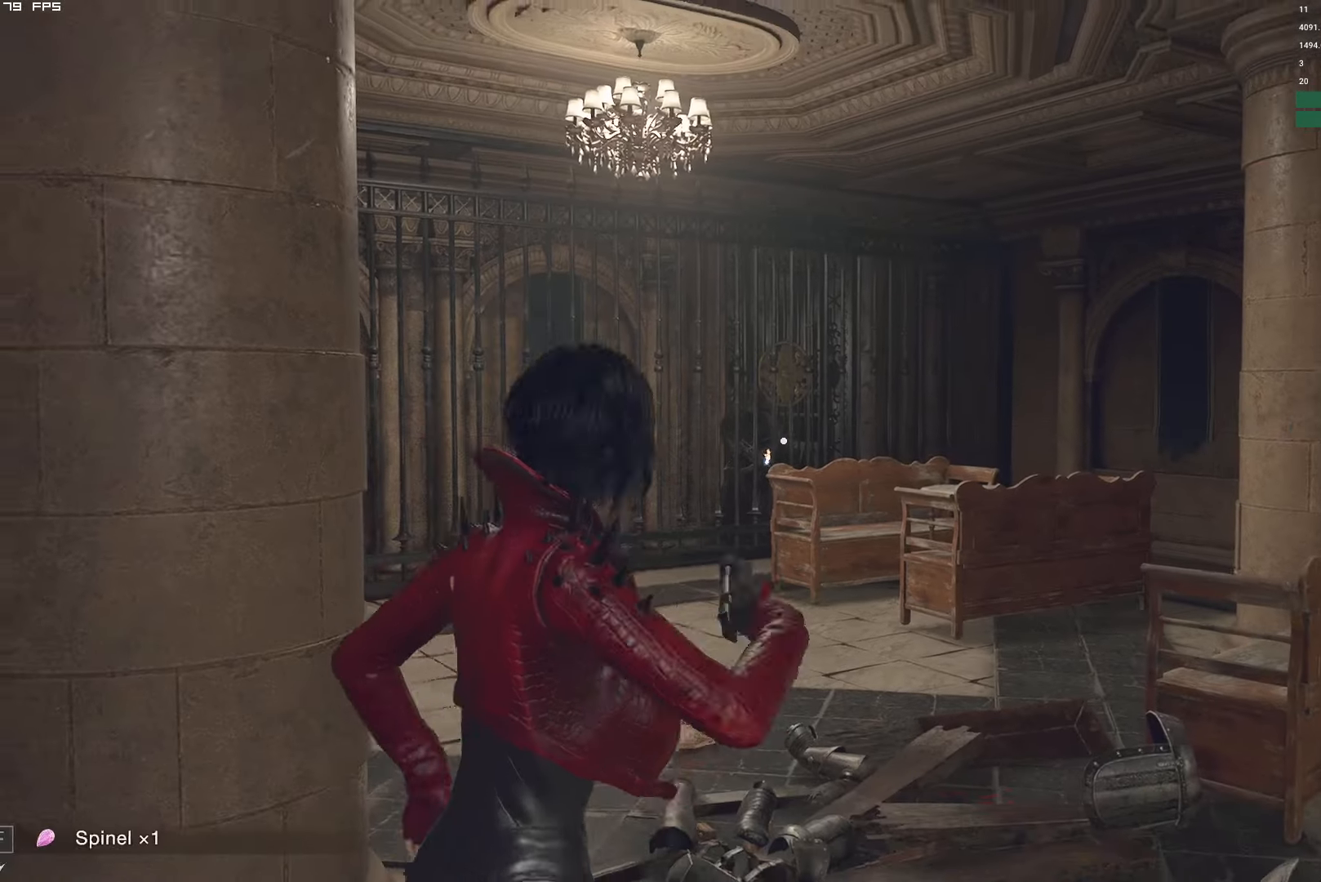
{"keys": ["f", "shift", "w"], "mouse": ["mb4"], "events": [[17, "w", "up"], [150, "w", "down"], [300, "d", "up"], [367, "mouse_mb4", "down"], [400, "f", "down"]]}
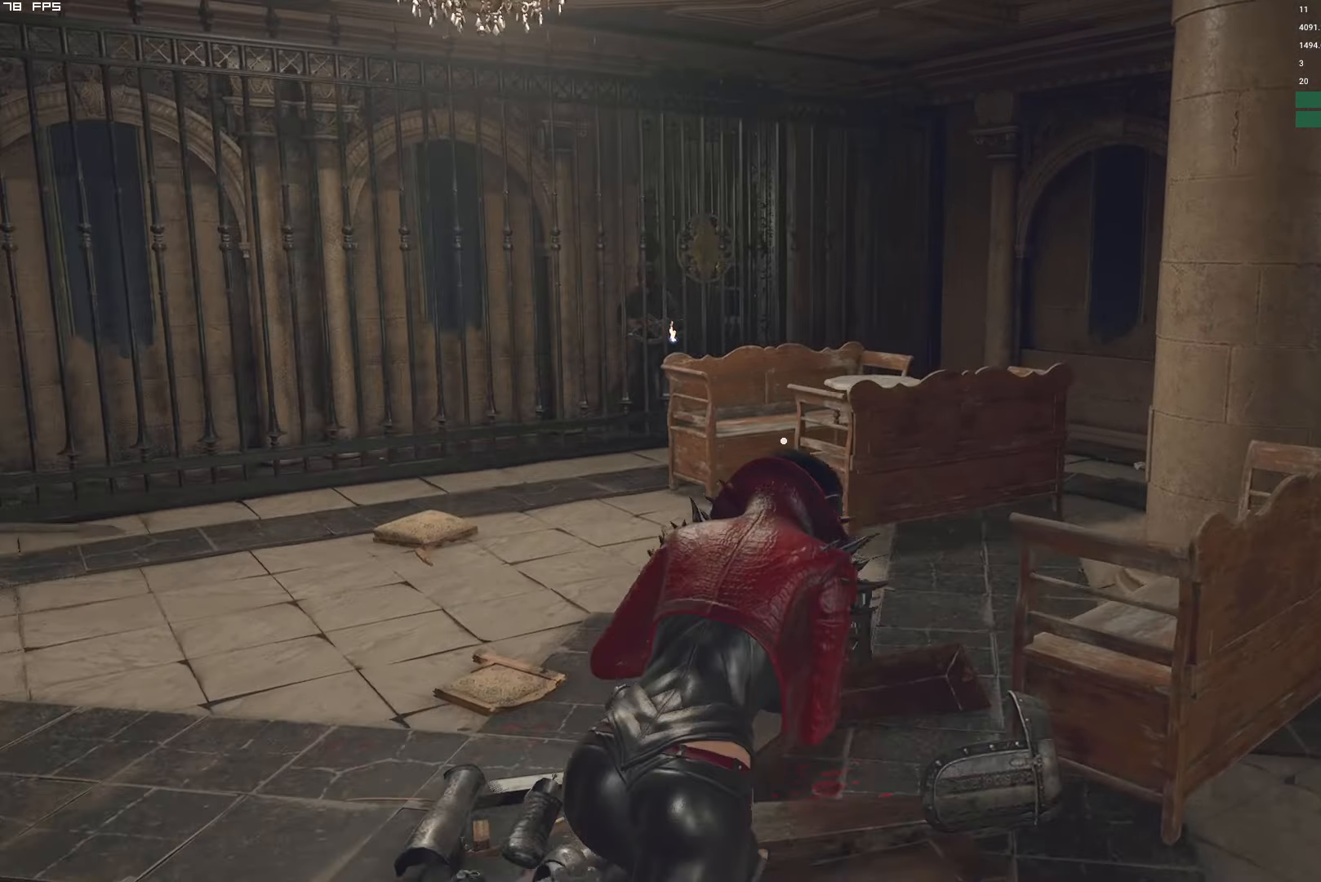
{"keys": ["d", "shift", "w"], "mouse": [], "events": [[184, "mouse_mb4", "up"], [217, "f", "up"], [350, "d", "down"]]}
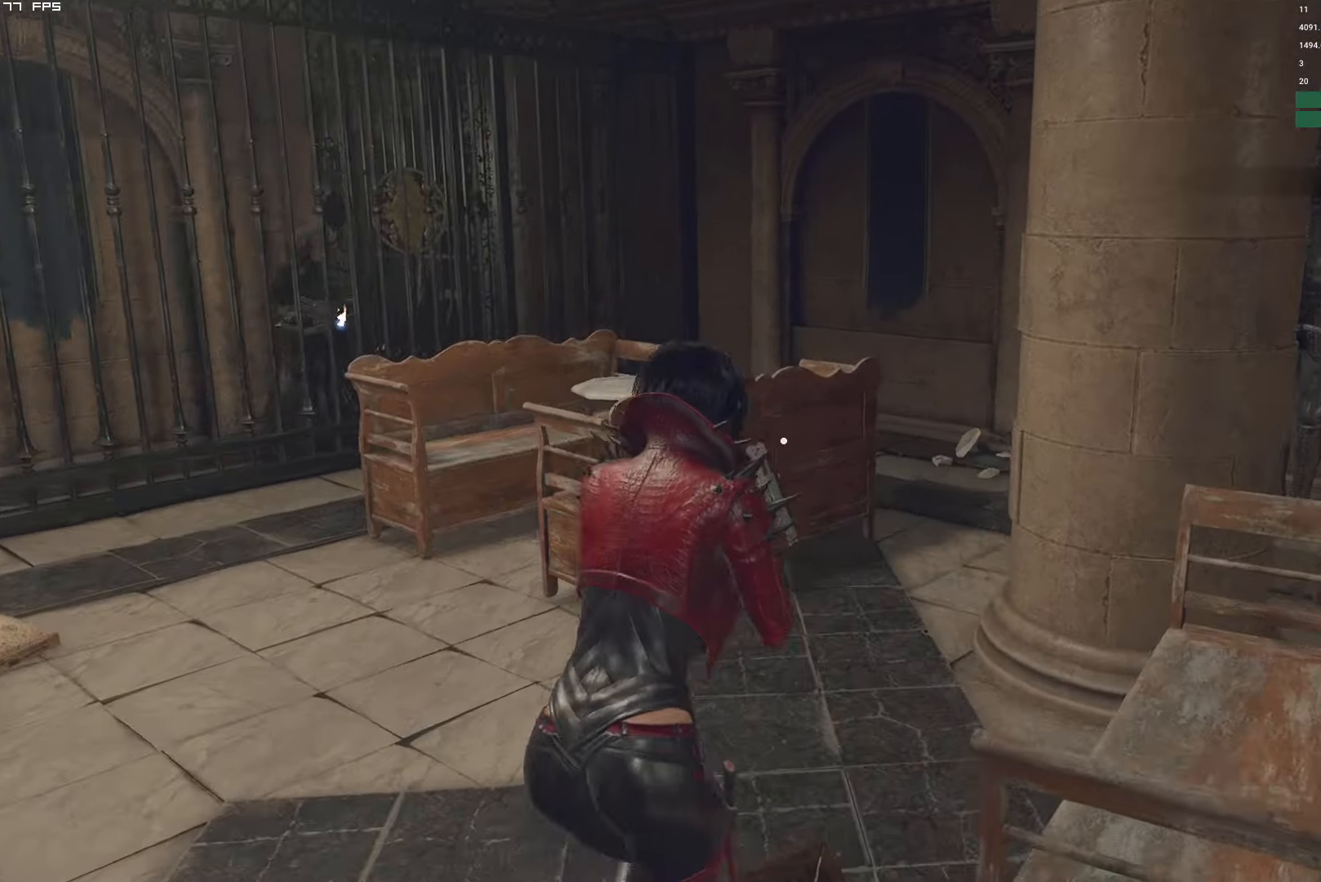
{"keys": ["w"], "mouse": [], "events": [[17, "d", "up"], [167, "d", "down"], [284, "d", "up"], [484, "shift", "up"]]}
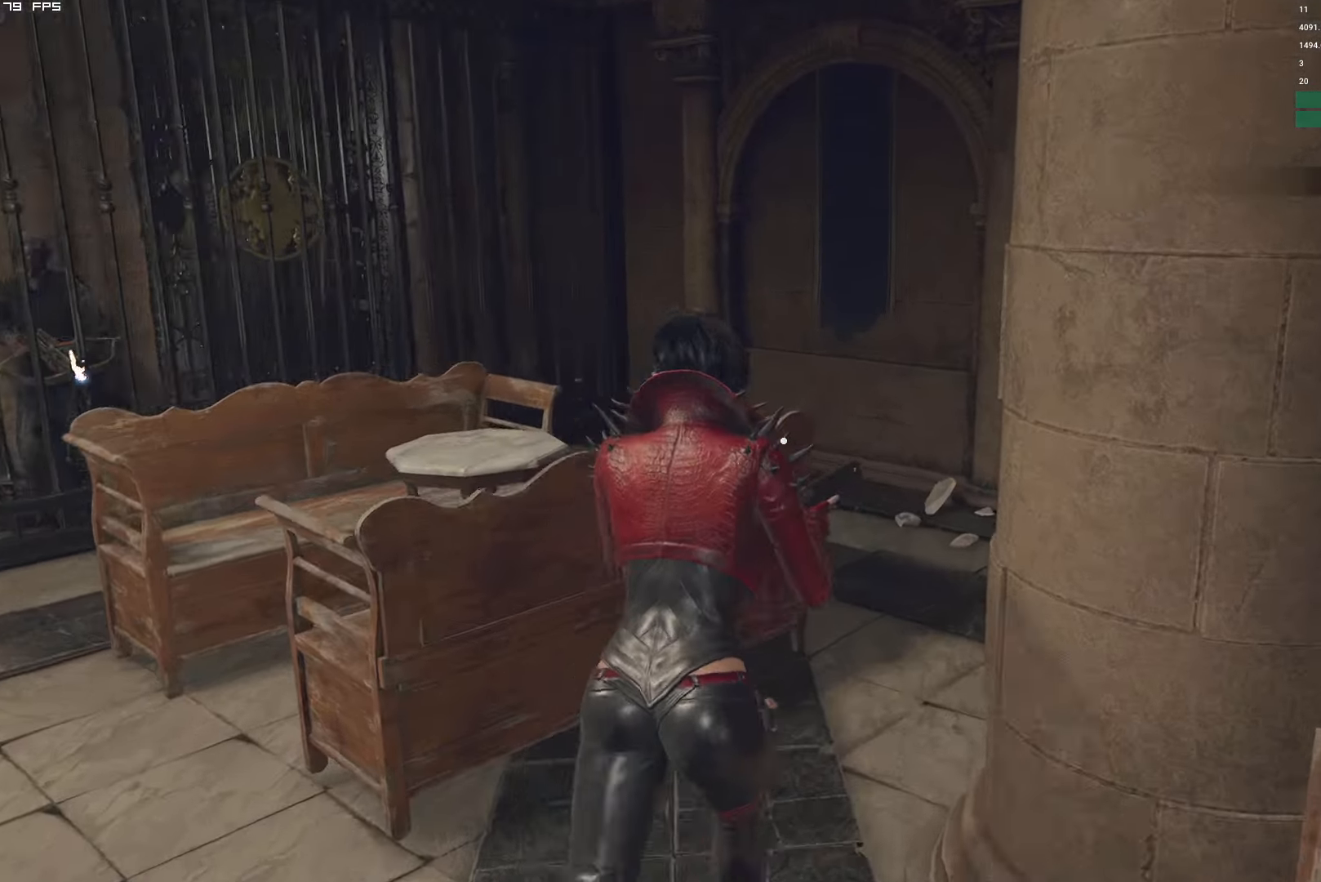
{"keys": ["d"], "mouse": [], "events": [[200, "d", "down"], [367, "w", "up"]]}
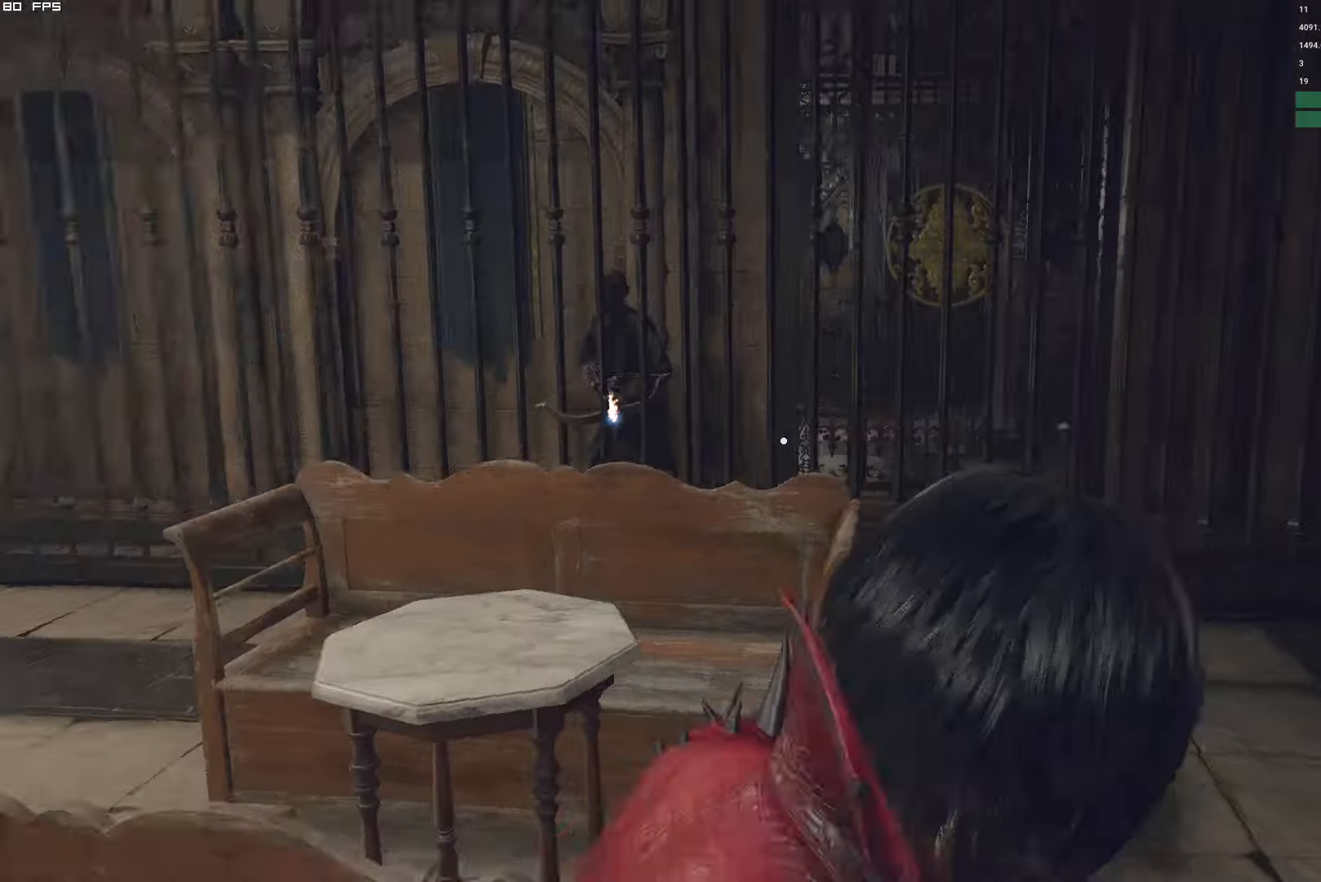
{"keys": ["w"], "mouse": ["right"], "events": [[67, "w", "down"], [350, "d", "up"], [434, "mouse_right", "down"]]}
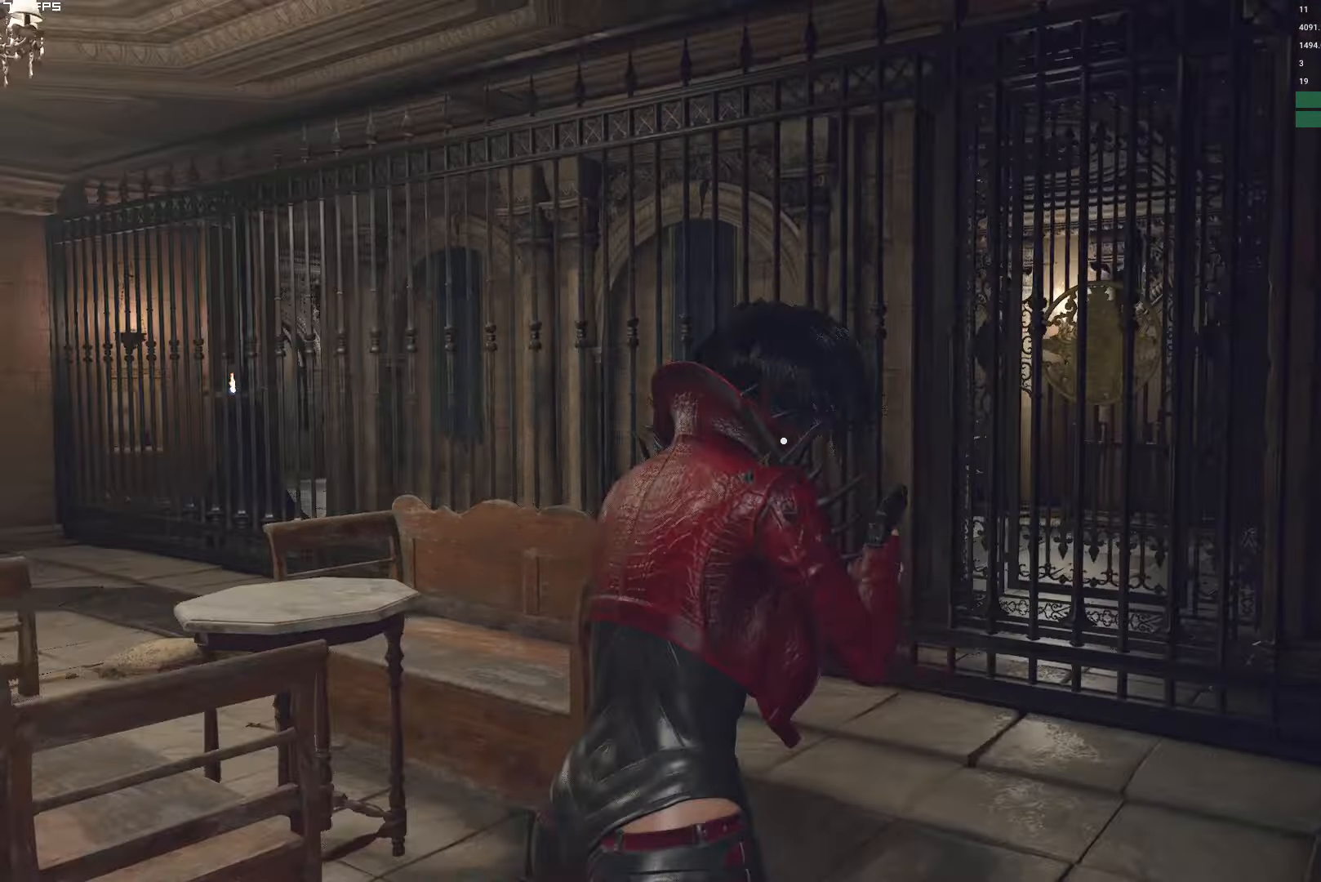
{"keys": ["w"], "mouse": ["right"], "events": [[200, "t", "down"], [317, "t", "up"]]}
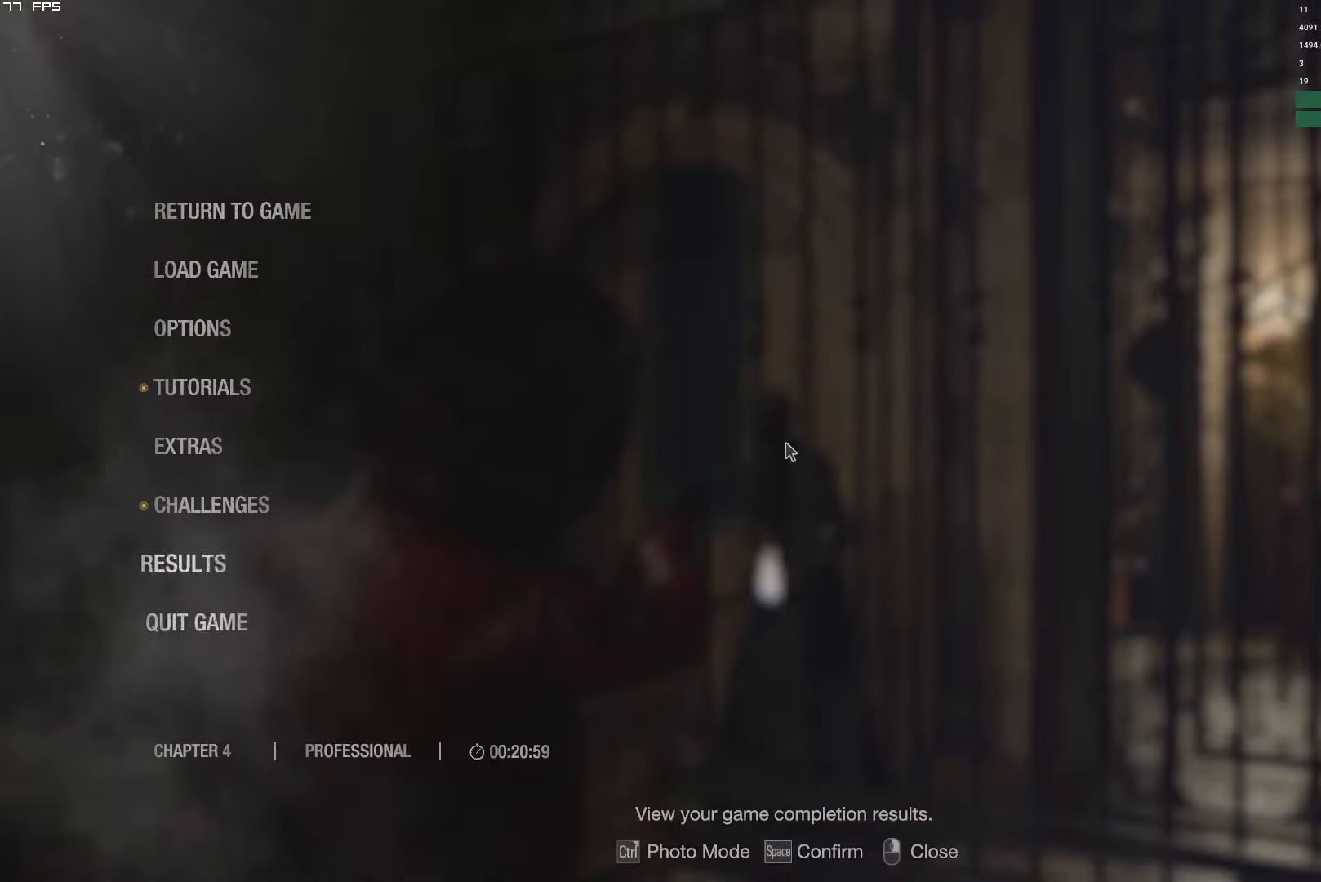
{"keys": ["d", "w"], "mouse": ["right"], "events": [[100, "t", "down"], [217, "t", "up"], [284, "mouse_left", "down"], [416, "d", "down"], [483, "mouse_left", "up"]]}
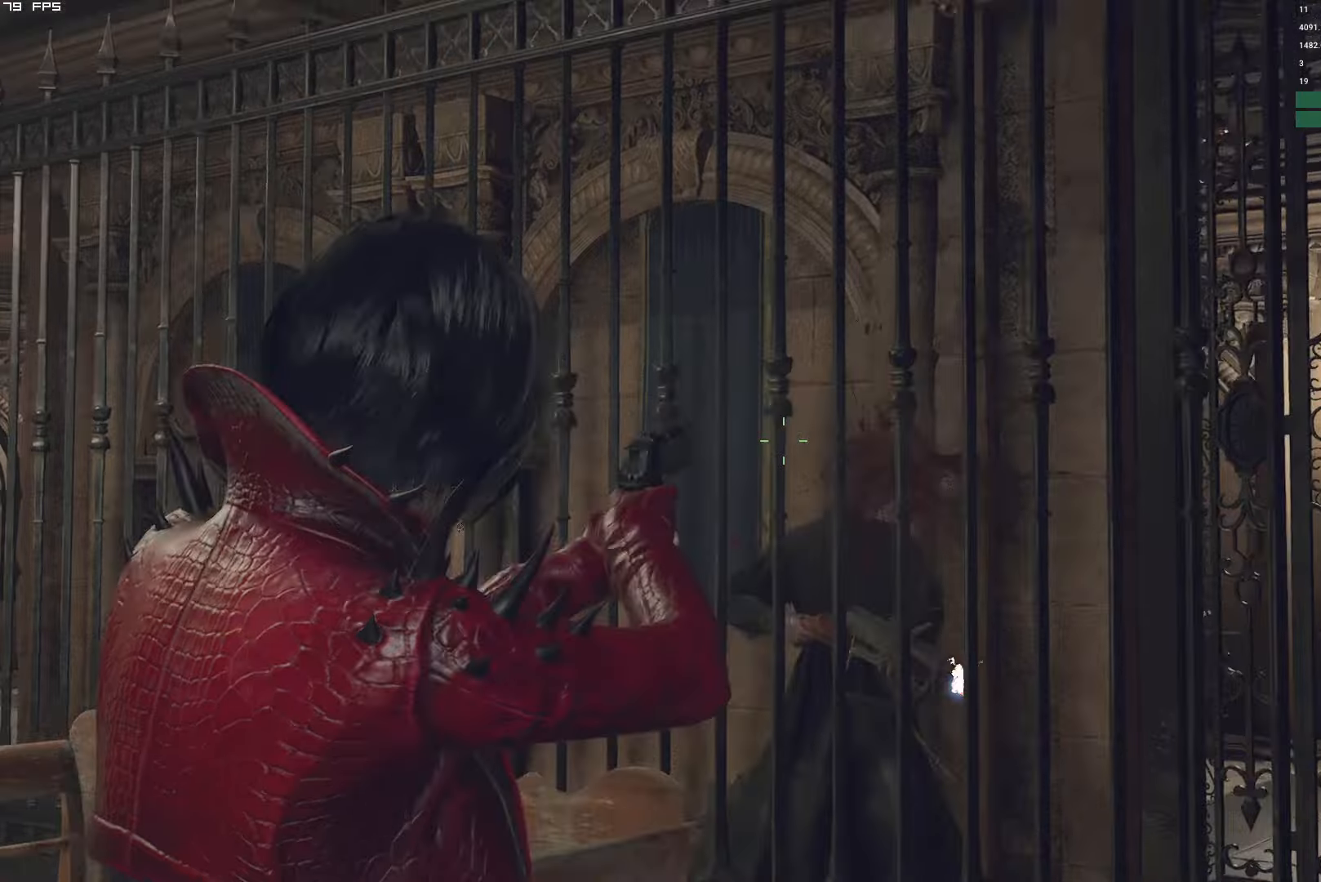
{"keys": ["d", "shift"], "mouse": [], "events": [[50, "w", "up"], [116, "mouse_right", "up"], [150, "shift", "down"], [216, "w", "down"], [450, "w", "up"]]}
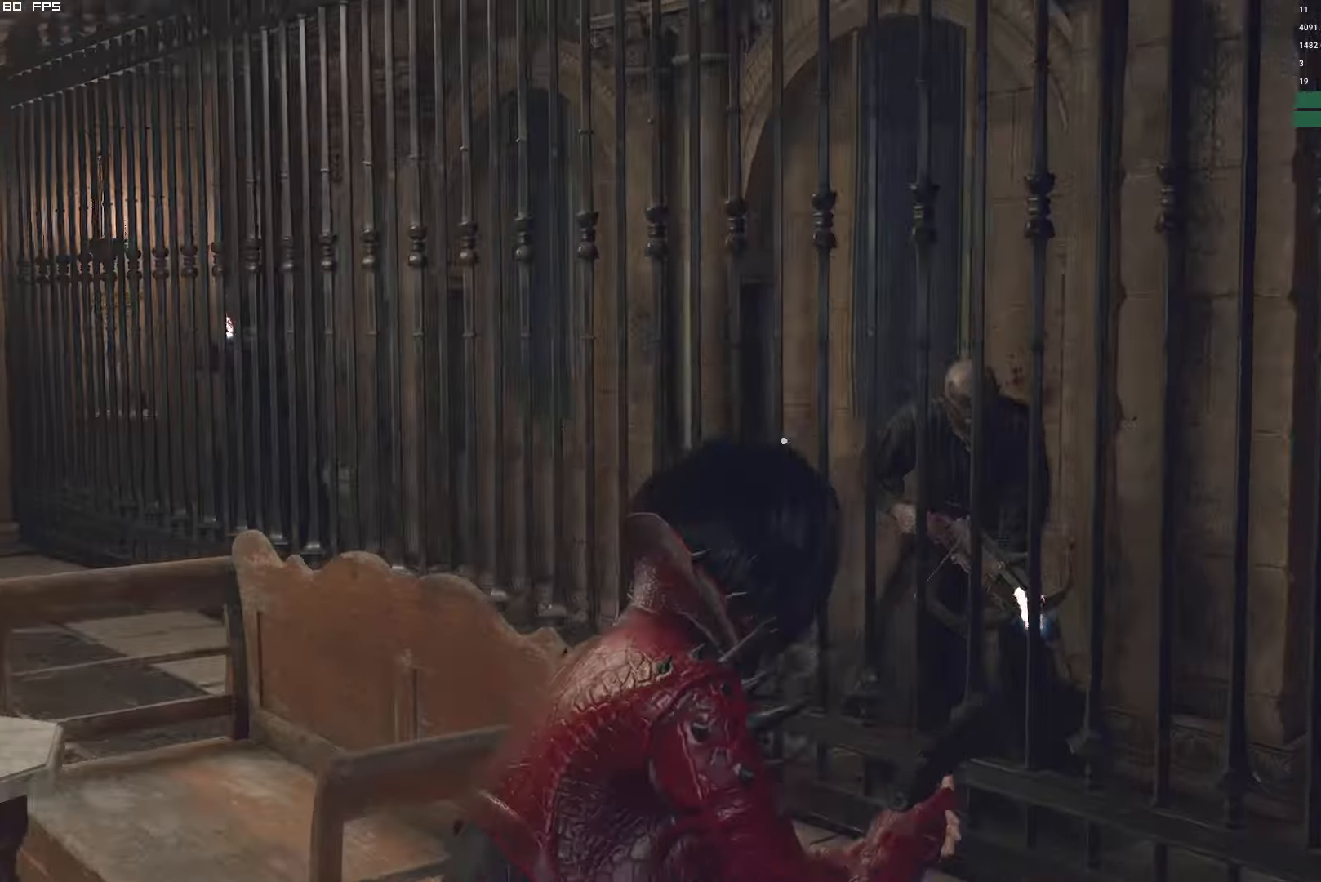
{"keys": [], "mouse": ["right"], "events": [[100, "d", "up"], [100, "shift", "up"], [133, "mouse_right", "down"], [266, "a", "down"], [466, "a", "up"]]}
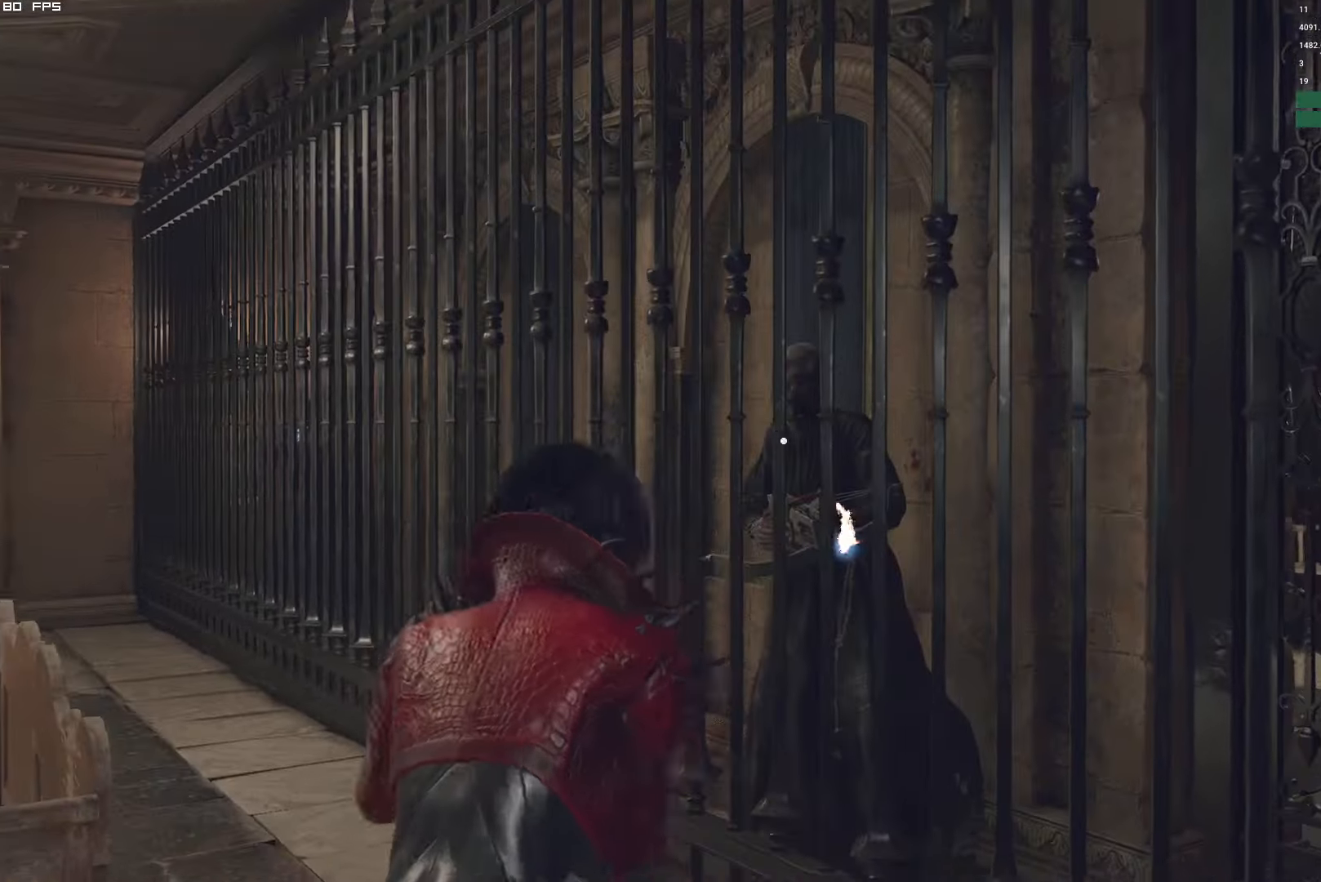
{"keys": [], "mouse": ["right"], "events": [[283, "t", "down"], [400, "t", "up"]]}
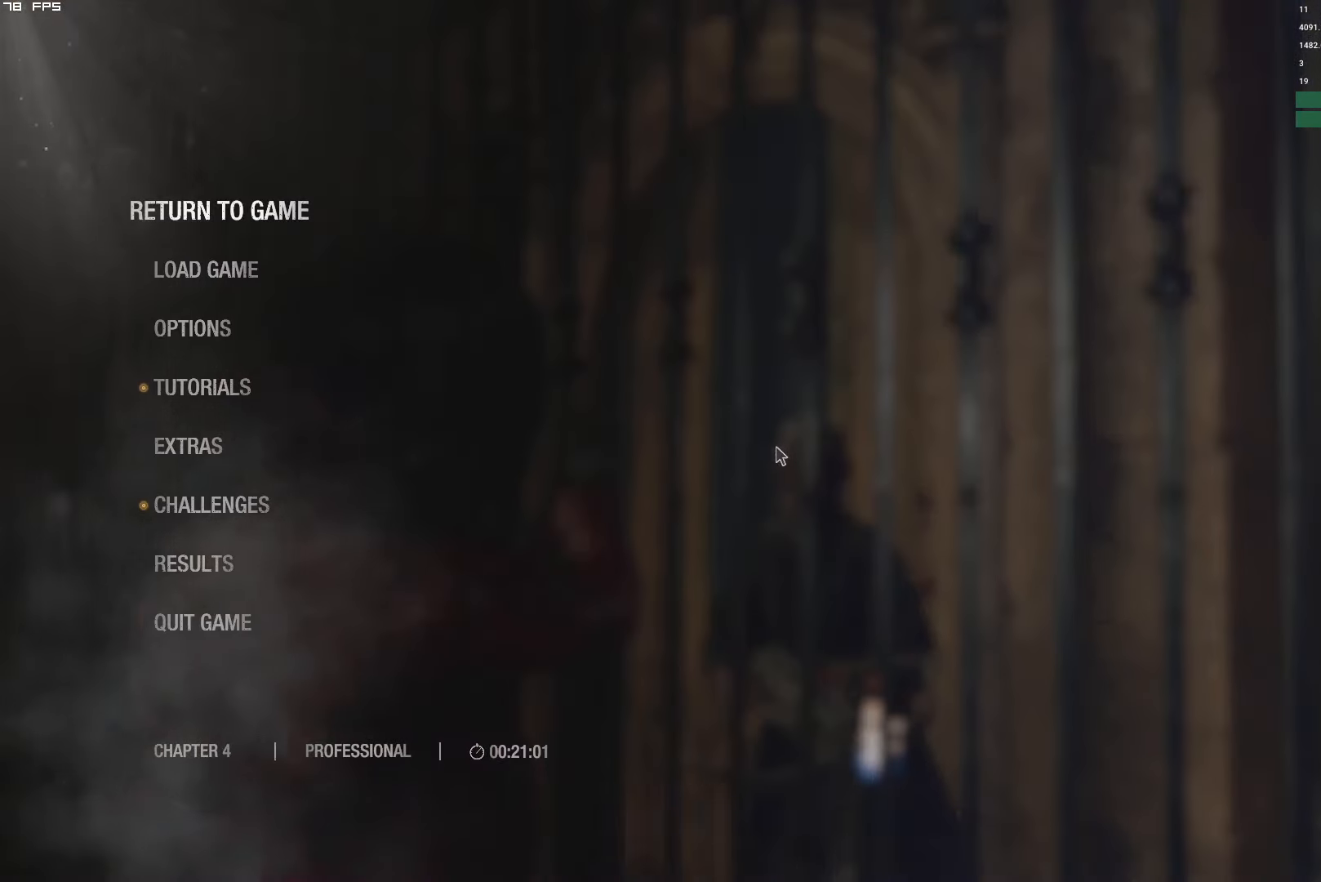
{"keys": ["t"], "mouse": ["right"], "events": [[166, "t", "down"], [283, "t", "up"], [383, "t", "down"]]}
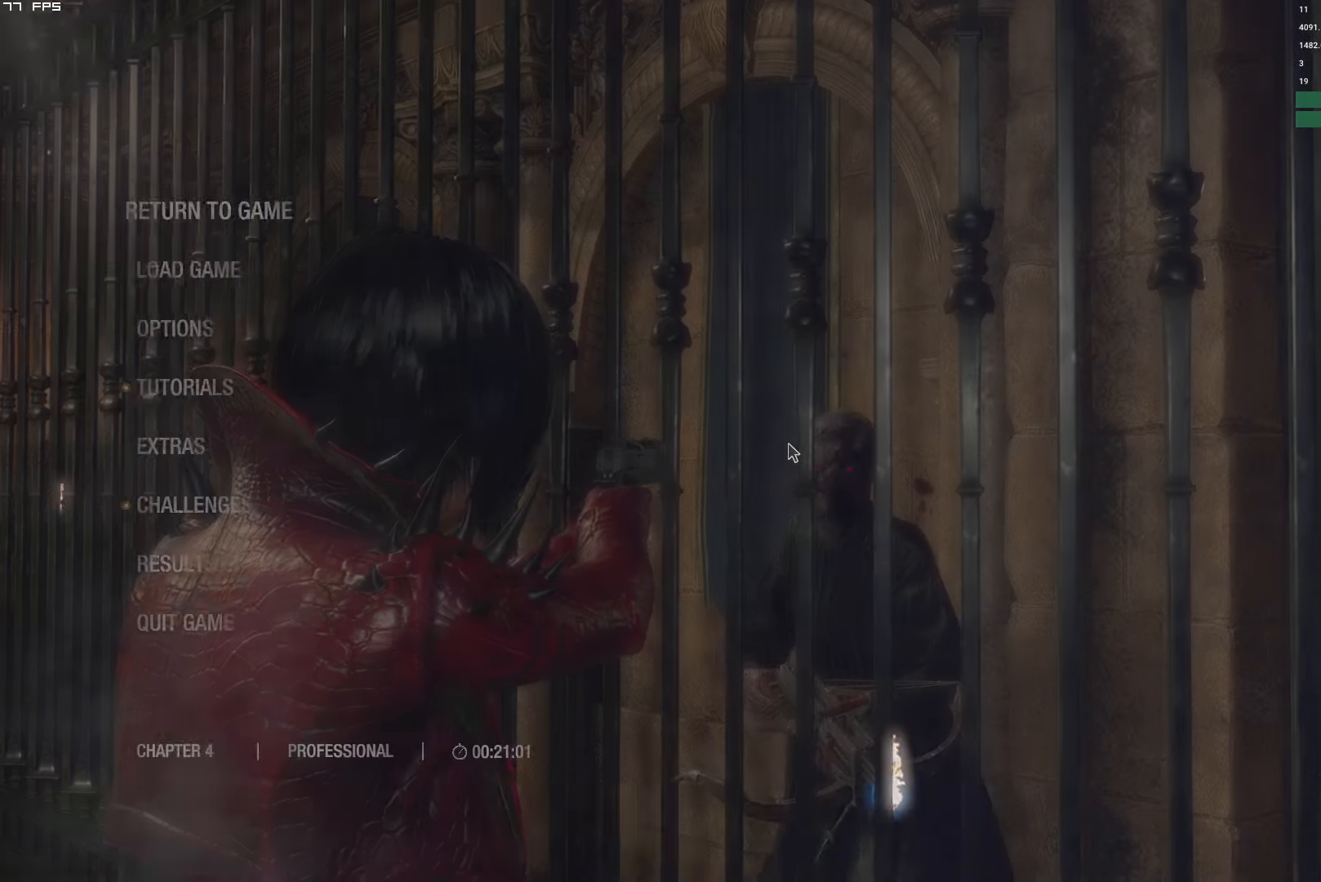
{"keys": [], "mouse": ["right"], "events": [[16, "t", "up"], [316, "t", "down"], [416, "t", "up"]]}
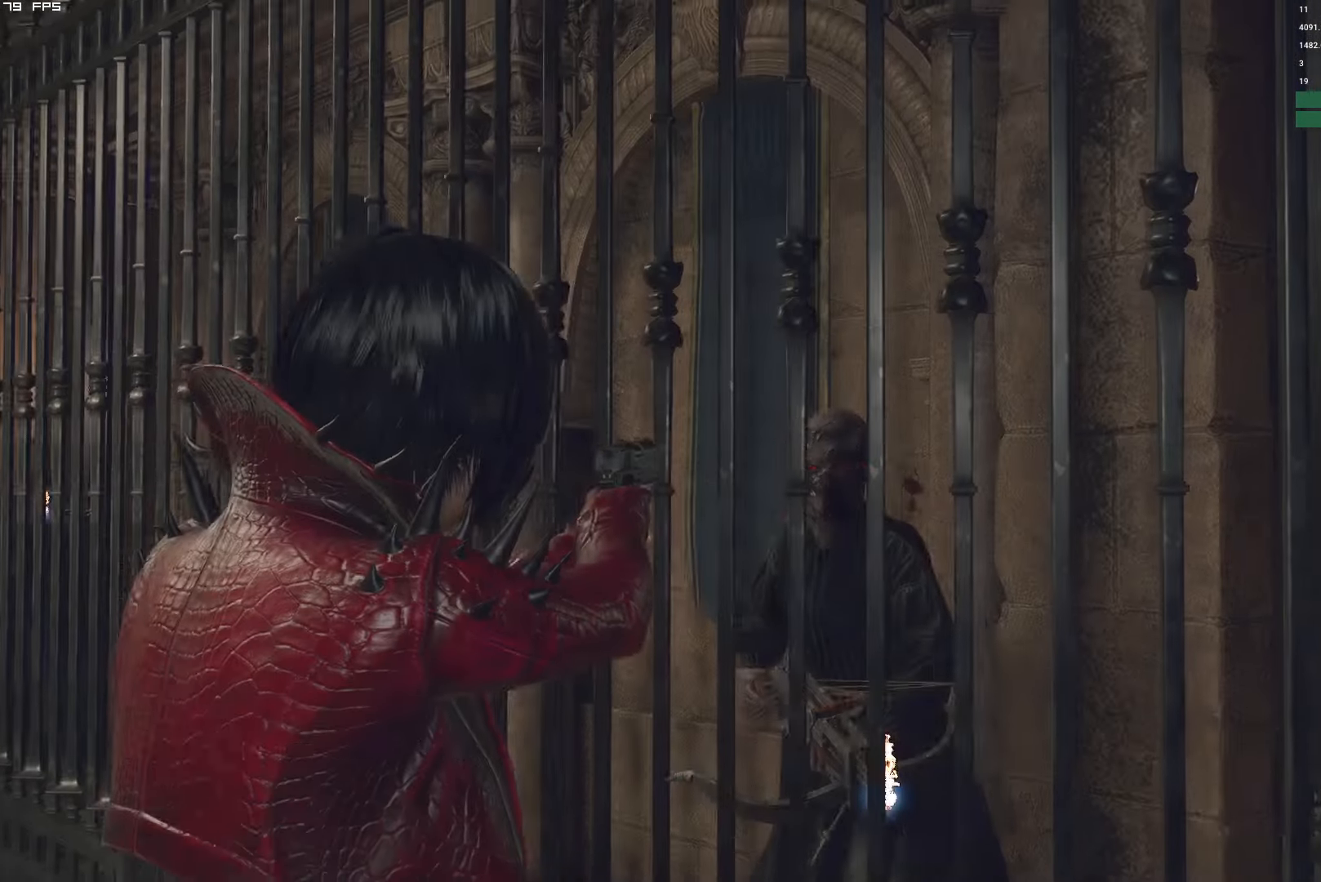
{"keys": ["t"], "mouse": ["right"], "events": [[50, "t", "down"], [150, "t", "up"], [433, "t", "down"]]}
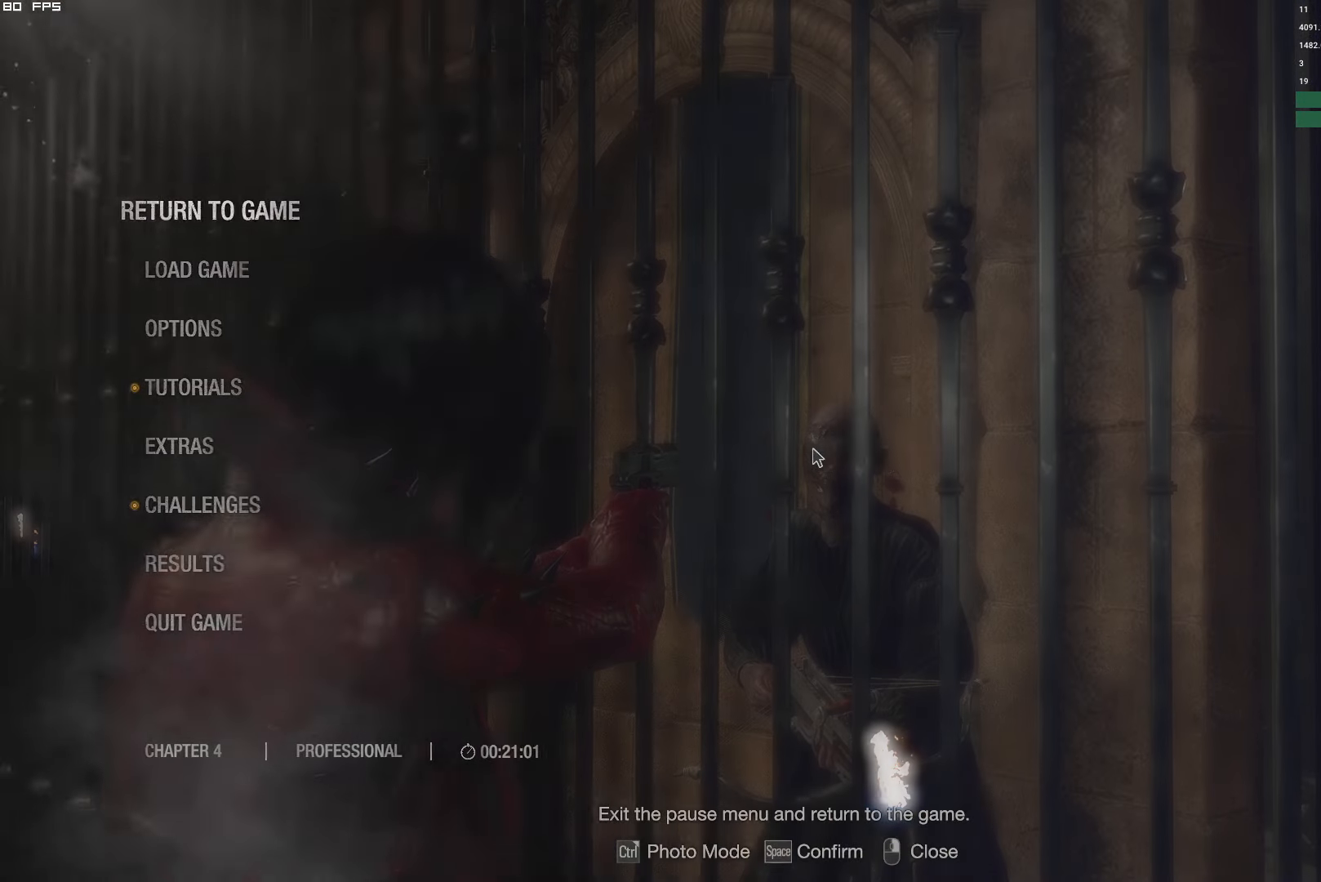
{"keys": [], "mouse": ["right"], "events": [[50, "t", "up"], [150, "t", "down"], [250, "t", "up"]]}
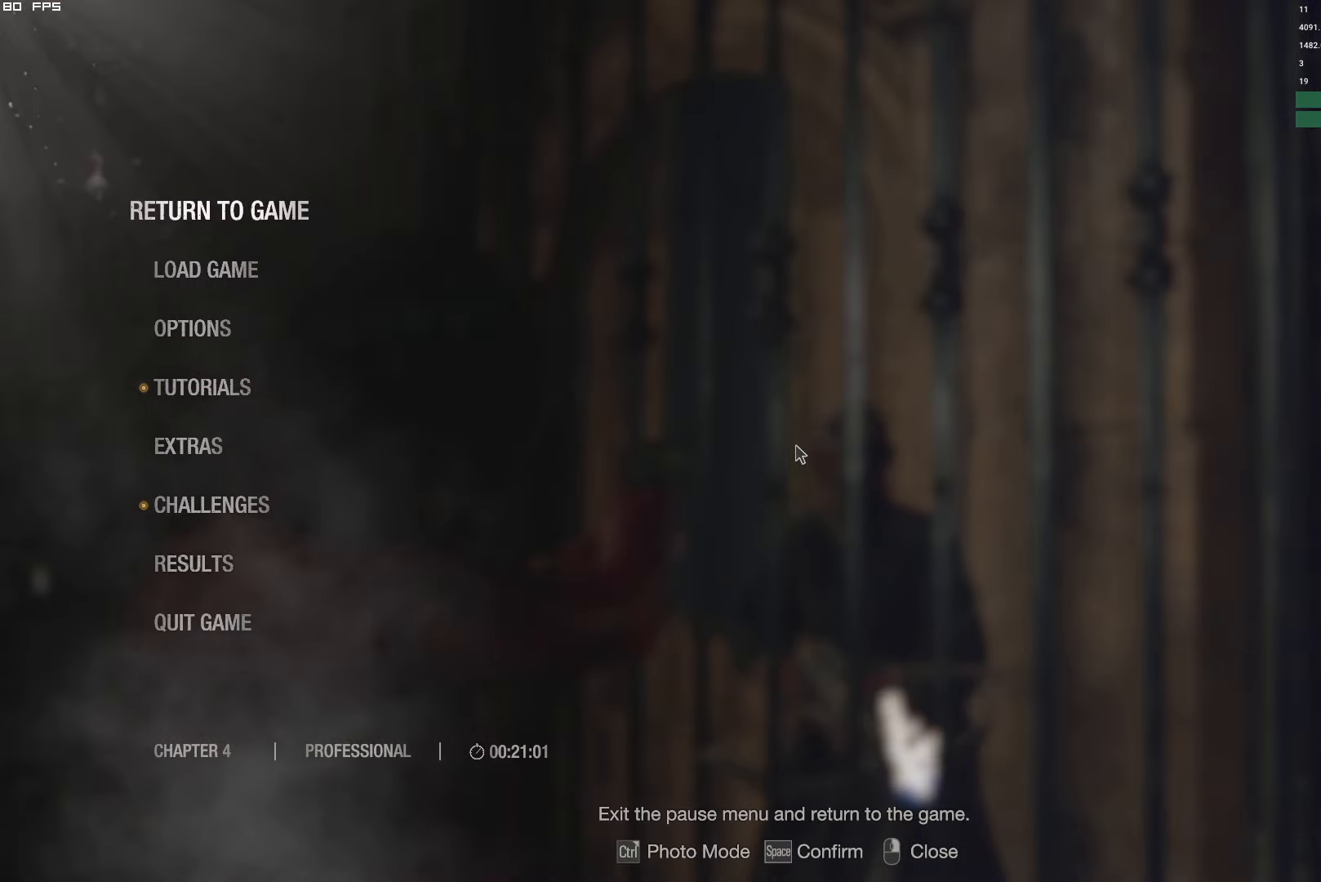
{"keys": [], "mouse": ["right"], "events": [[116, "t", "down"], [216, "t", "up"], [333, "t", "down"], [416, "t", "up"]]}